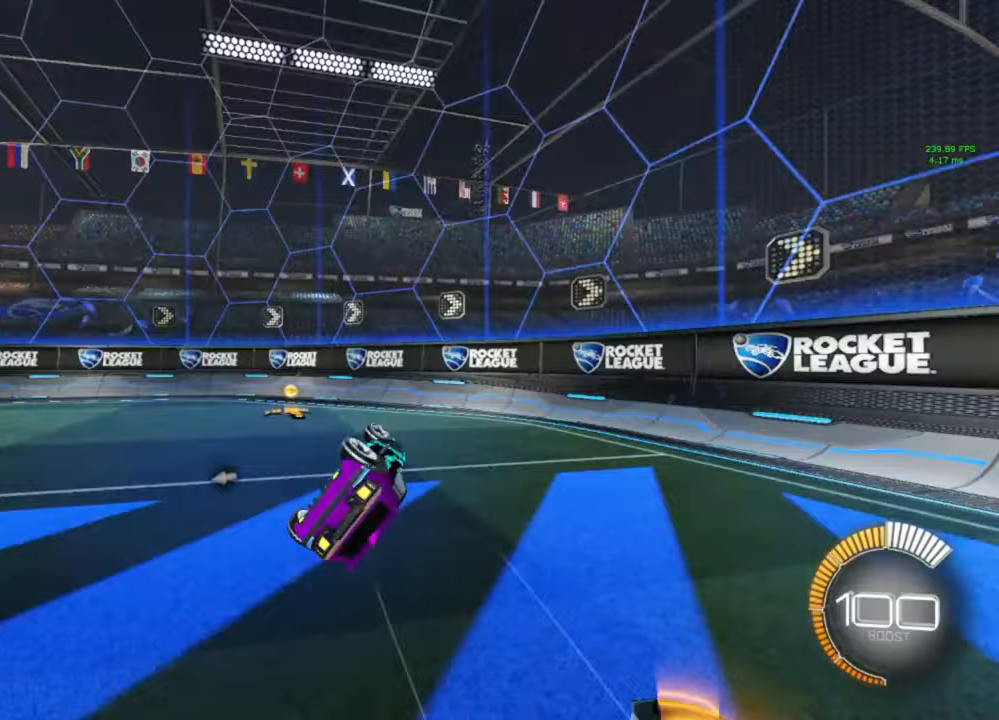
Gameplay with a controller (Xbox layout); each line is a JSON object with the inputs held at the frame after it. "events" lists button and stick changes between this image and that frame as [ms after this image, input, new state], when the widget could be followed in between.
{"buttons": ["B", "R2"], "left_stick": "left", "right_stick": "center", "events": [[100, "left_stick", "left"], [233, "R2", "down"], [267, "L1", "up"], [267, "left_stick", "center"], [333, "B", "down"], [433, "left_stick", "left"]]}
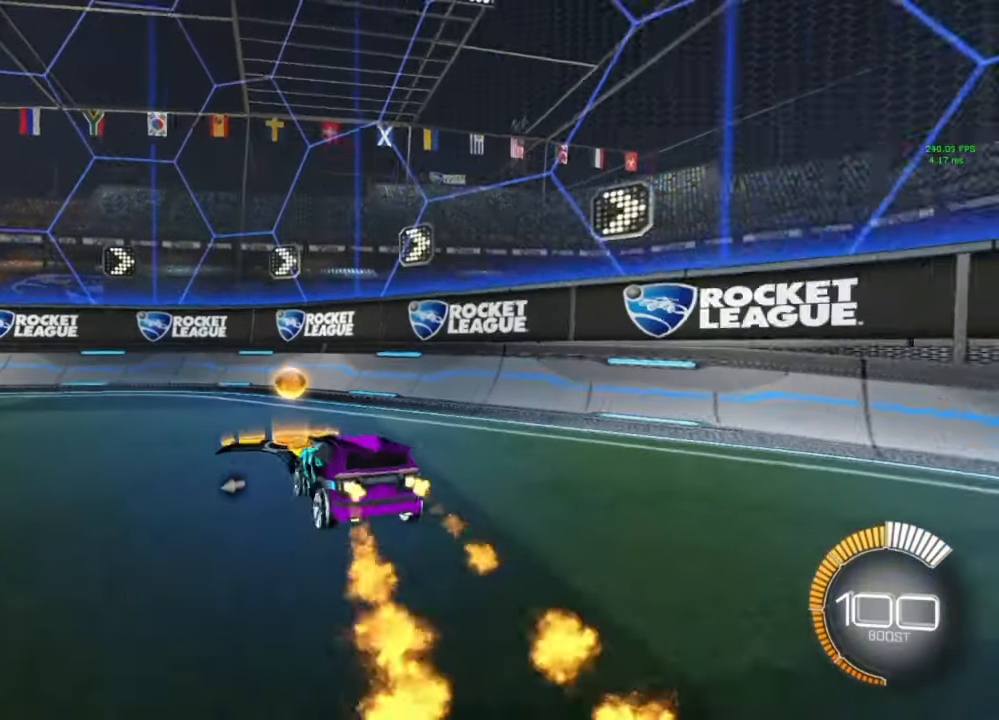
{"buttons": ["A", "B", "L1", "R2"], "left_stick": "left", "right_stick": "center", "events": [[400, "A", "down"], [467, "L1", "down"]]}
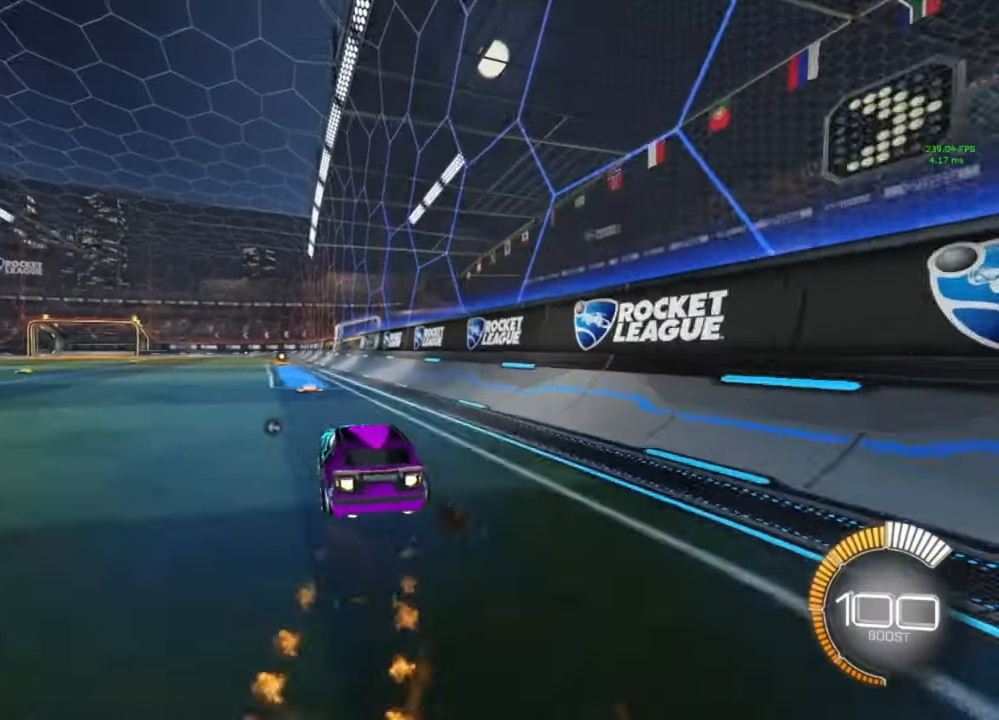
{"buttons": ["A", "B", "L1", "R2"], "left_stick": "down-right", "right_stick": "center", "events": [[67, "left_stick", "up-right"], [100, "A", "up"], [133, "B", "up"], [200, "A", "down"], [200, "B", "down"], [267, "left_stick", "down-right"]]}
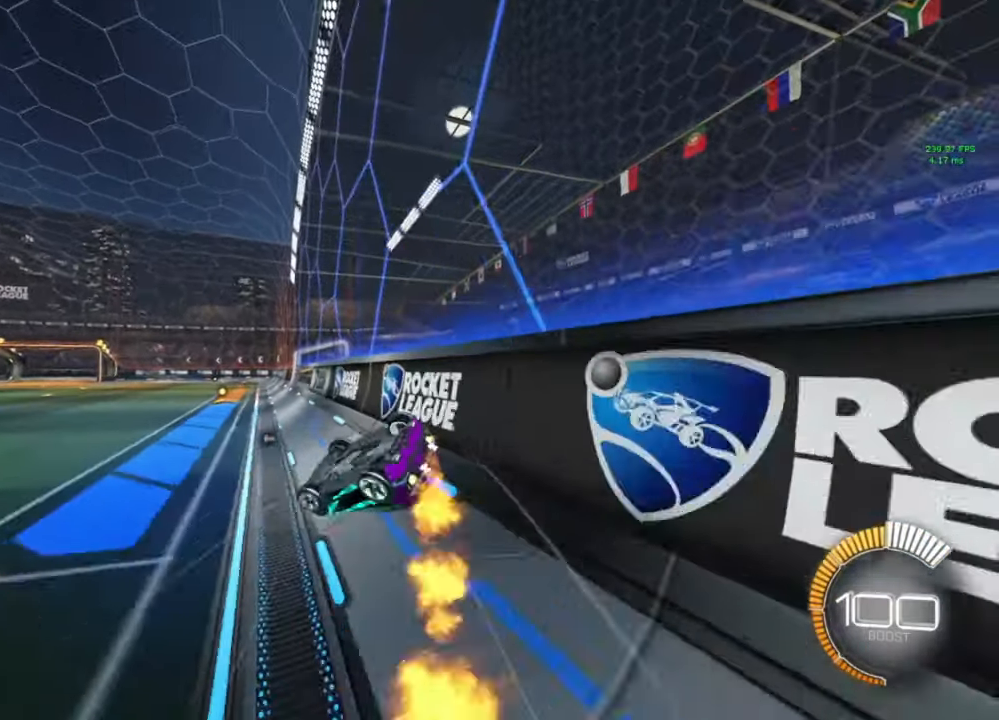
{"buttons": ["B", "R2"], "left_stick": "center", "right_stick": "center", "events": [[167, "A", "up"], [333, "L1", "up"], [333, "left_stick", "left"], [367, "B", "up"], [433, "left_stick", "center"], [500, "B", "down"]]}
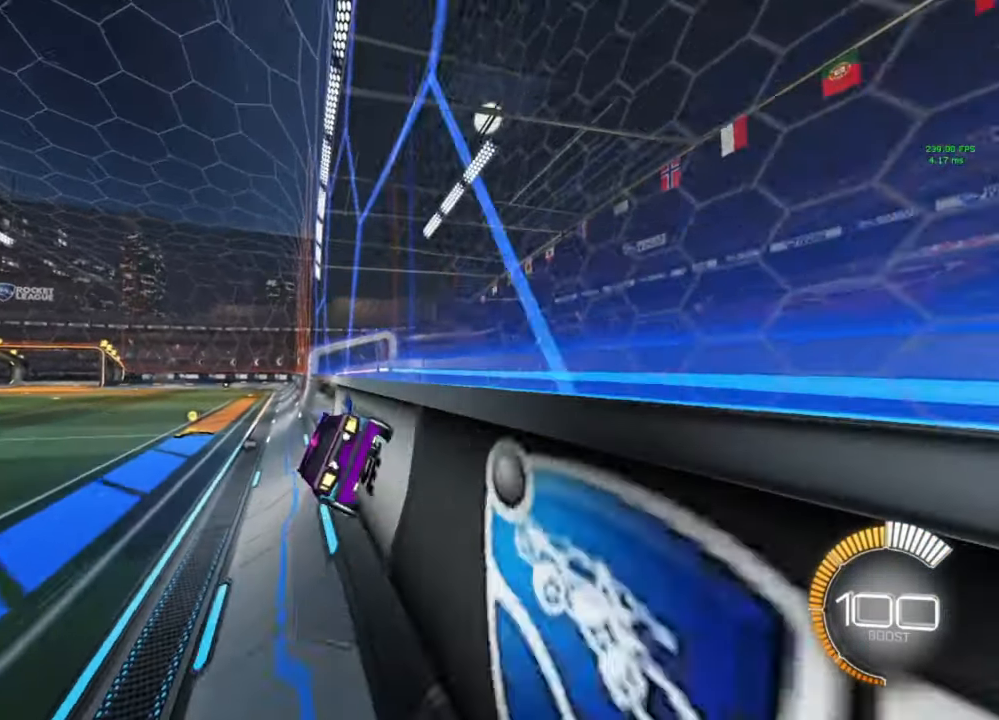
{"buttons": ["B", "R2"], "left_stick": "center", "right_stick": "center", "events": [[33, "A", "down"], [67, "L1", "down"], [67, "left_stick", "down-right"], [133, "A", "up"], [167, "B", "up"], [433, "L1", "up"], [433, "left_stick", "center"], [500, "B", "down"]]}
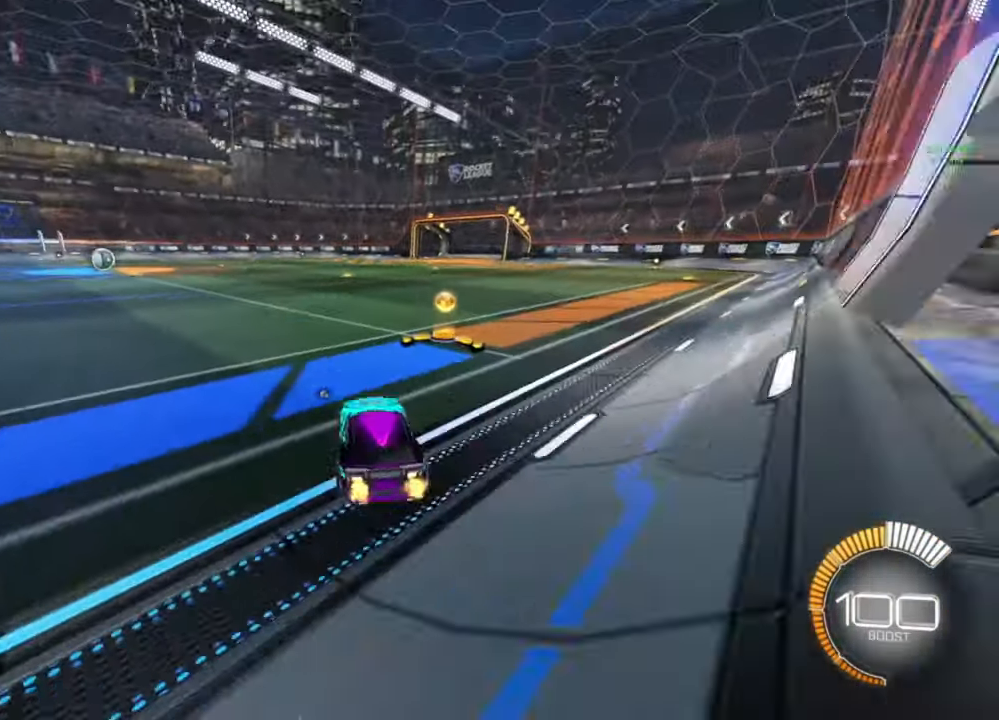
{"buttons": ["R2"], "left_stick": "right", "right_stick": "center", "events": [[133, "B", "up"], [167, "left_stick", "right"]]}
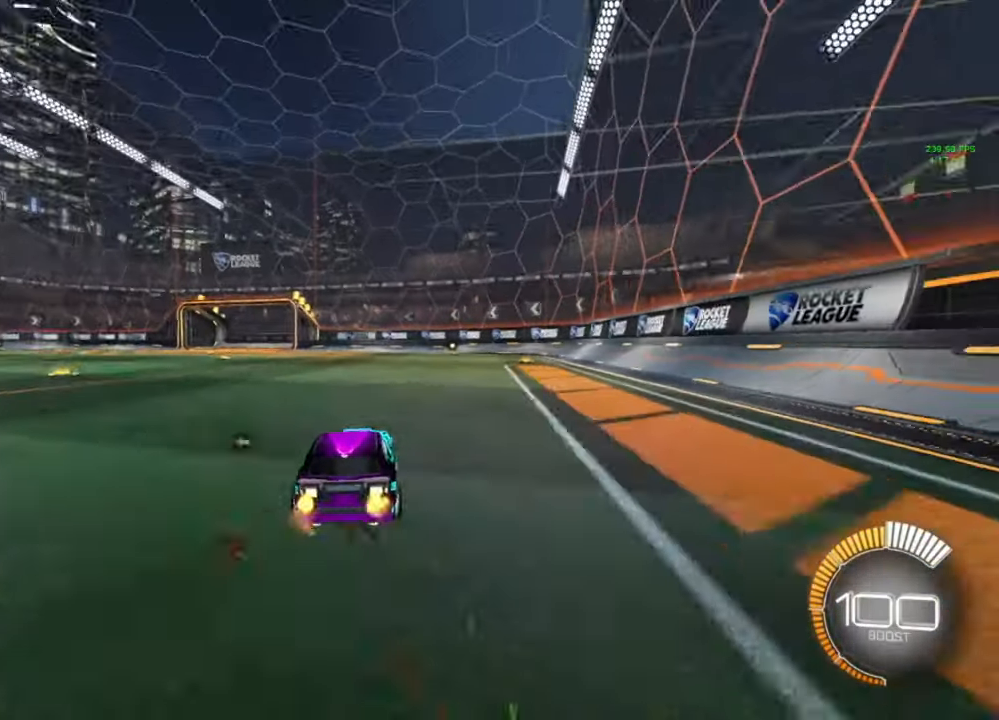
{"buttons": ["L1", "R2"], "left_stick": "down", "right_stick": "center", "events": [[67, "left_stick", "center"], [100, "A", "down"], [167, "left_stick", "up-right"], [200, "L1", "down"], [333, "A", "up"], [367, "left_stick", "down"]]}
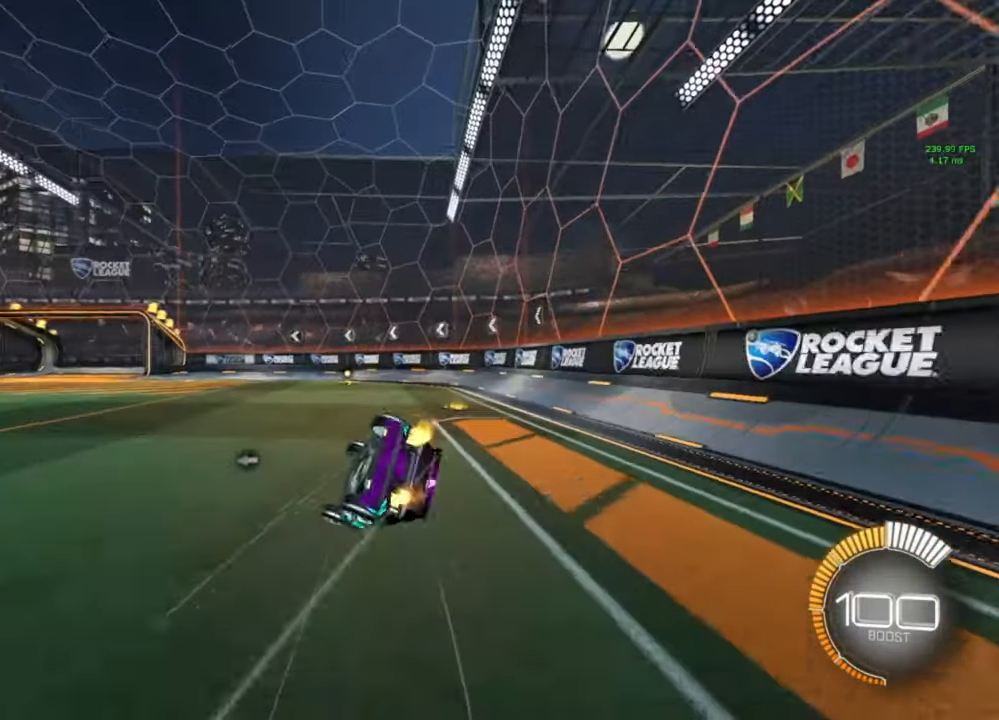
{"buttons": ["R2"], "left_stick": "center", "right_stick": "center", "events": [[33, "left_stick", "down-right"], [233, "R2", "up"], [433, "L1", "up"], [433, "left_stick", "center"], [467, "R2", "down"]]}
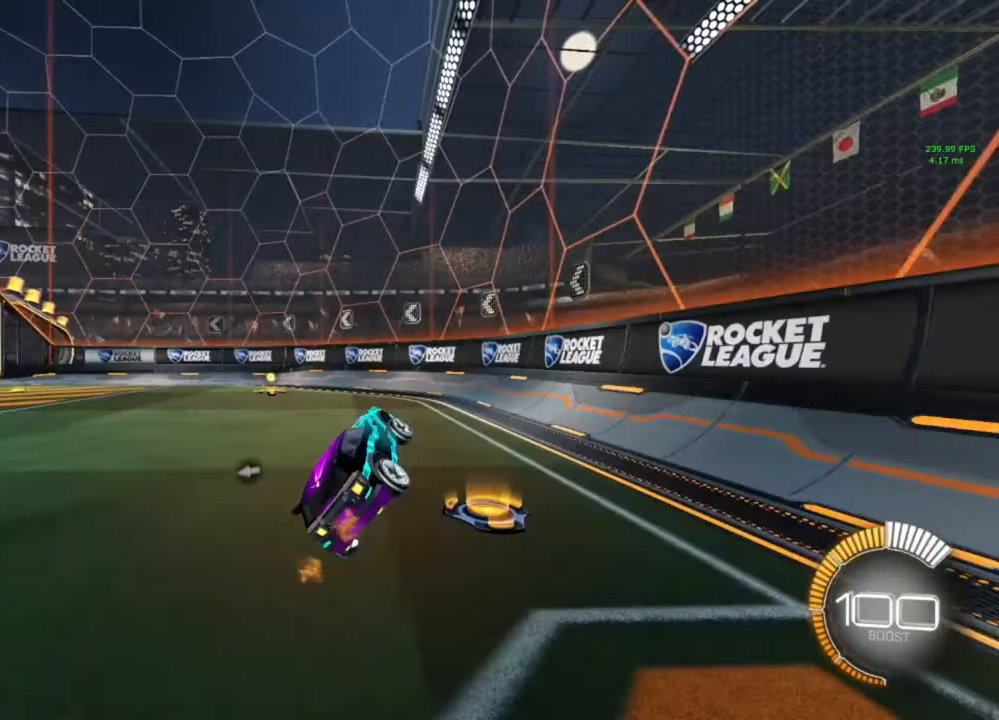
{"buttons": ["R2"], "left_stick": "right", "right_stick": "center", "events": [[33, "B", "down"], [167, "left_stick", "left"], [267, "left_stick", "center"], [433, "B", "up"], [433, "left_stick", "right"]]}
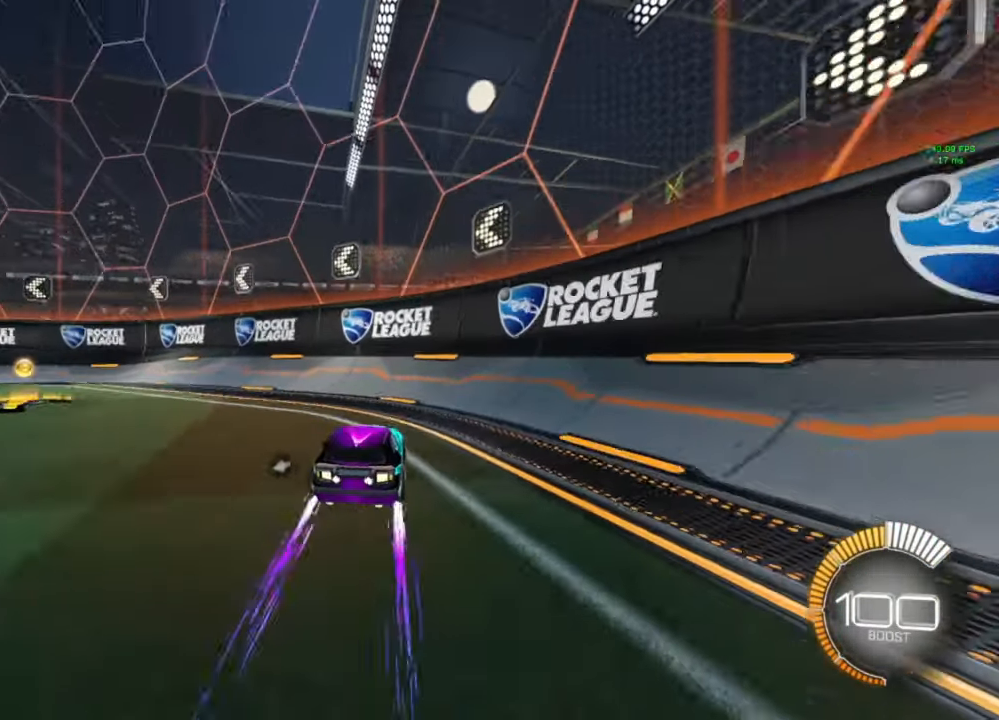
{"buttons": ["L2"], "left_stick": "center", "right_stick": "center", "events": [[100, "left_stick", "center"], [167, "left_stick", "right"], [367, "left_stick", "center"], [433, "R2", "up"], [467, "L2", "down"]]}
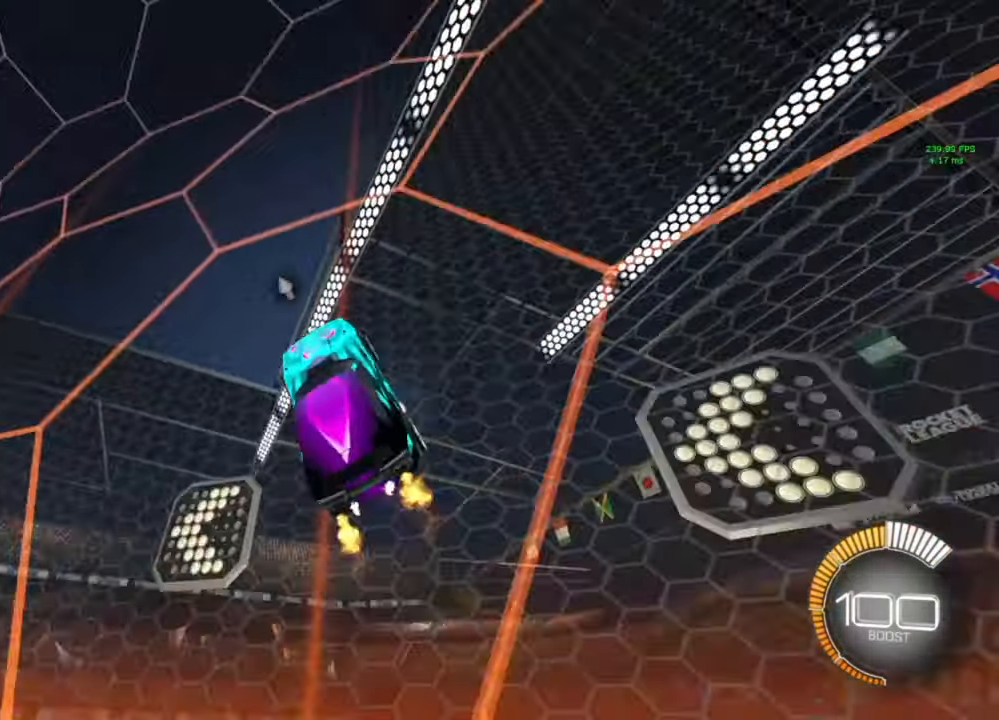
{"buttons": [], "left_stick": "up", "right_stick": "center", "events": [[67, "A", "down"], [67, "left_stick", "down"], [100, "L2", "up"], [233, "A", "up"], [233, "L1", "down"], [300, "left_stick", "right"], [433, "L1", "up"], [500, "left_stick", "up"]]}
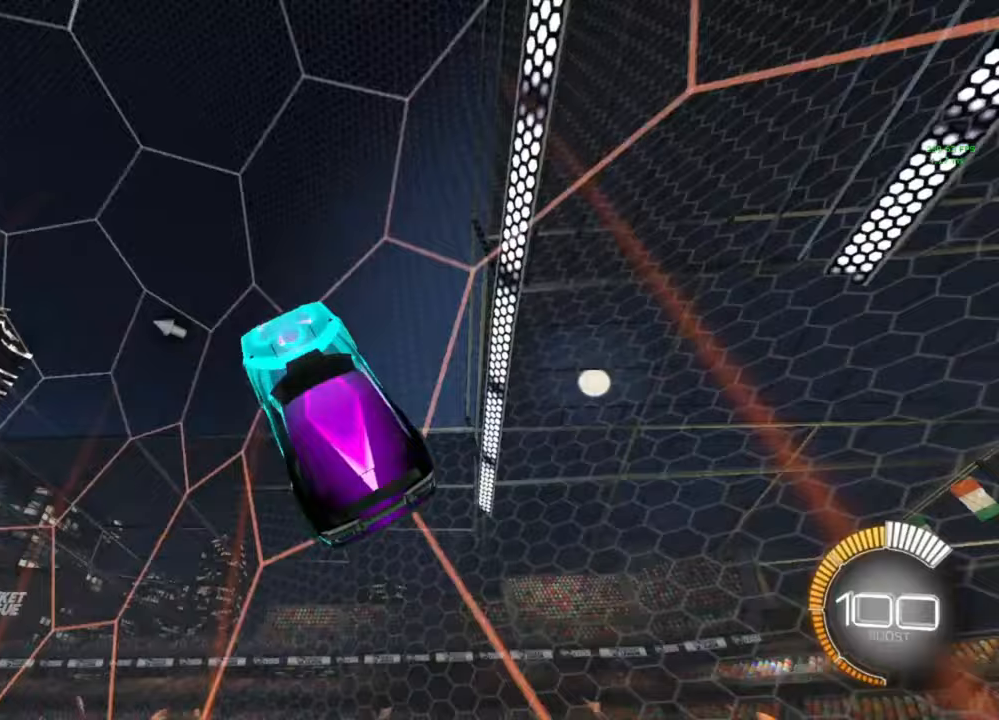
{"buttons": [], "left_stick": "up-left", "right_stick": "center", "events": [[367, "left_stick", "up-left"]]}
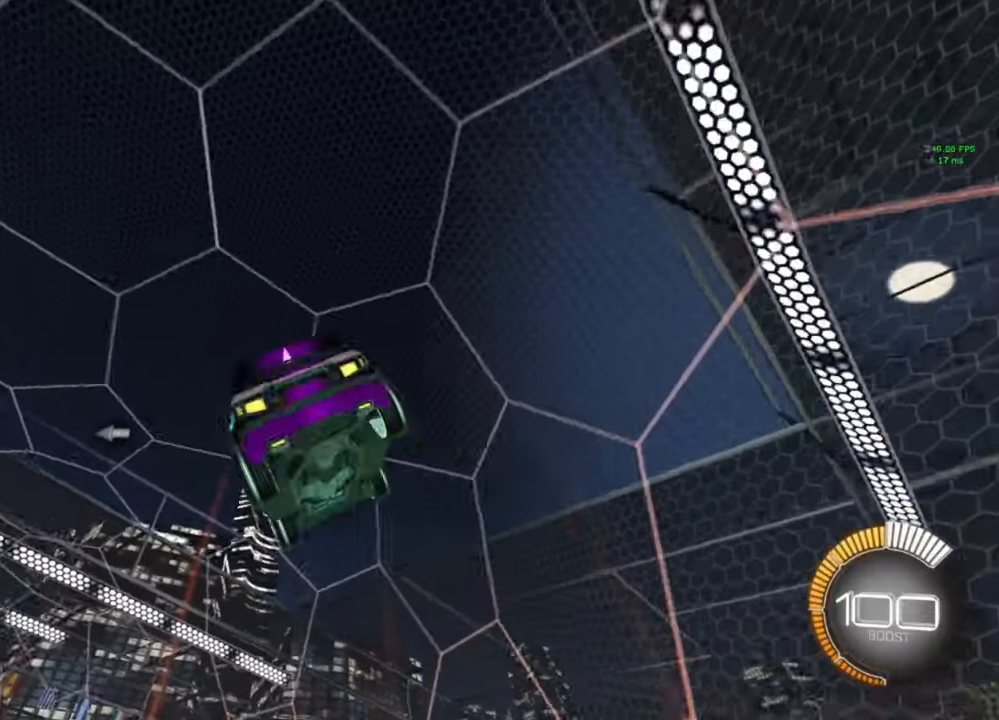
{"buttons": ["R1"], "left_stick": "left", "right_stick": "center", "events": [[67, "left_stick", "center"], [433, "left_stick", "left"], [467, "R1", "down"]]}
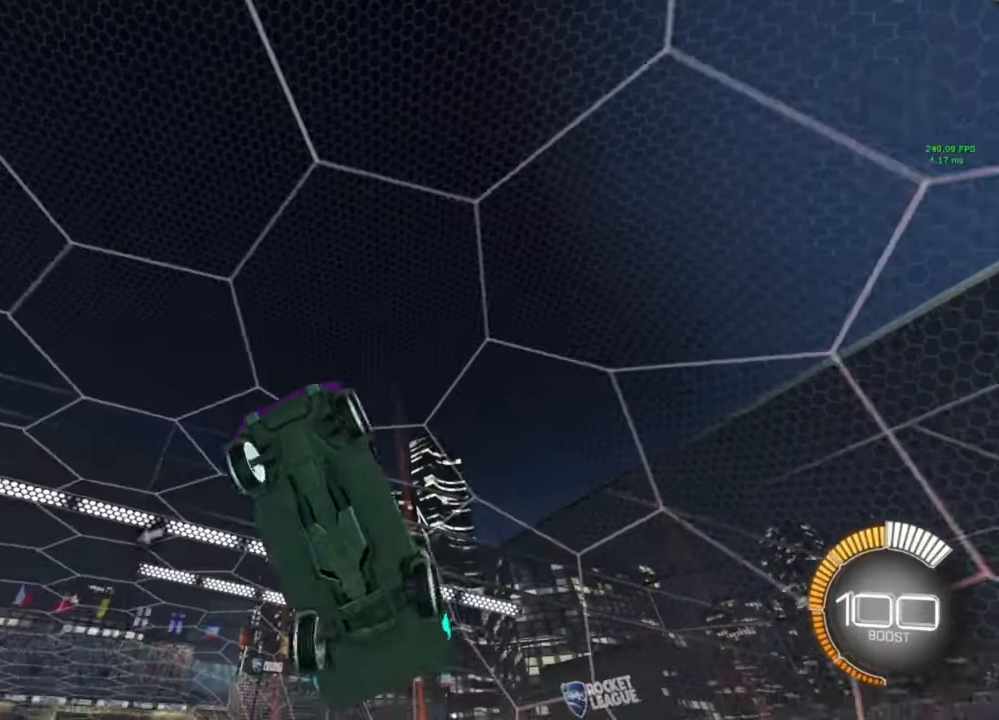
{"buttons": ["R1"], "left_stick": "down", "right_stick": "center"}
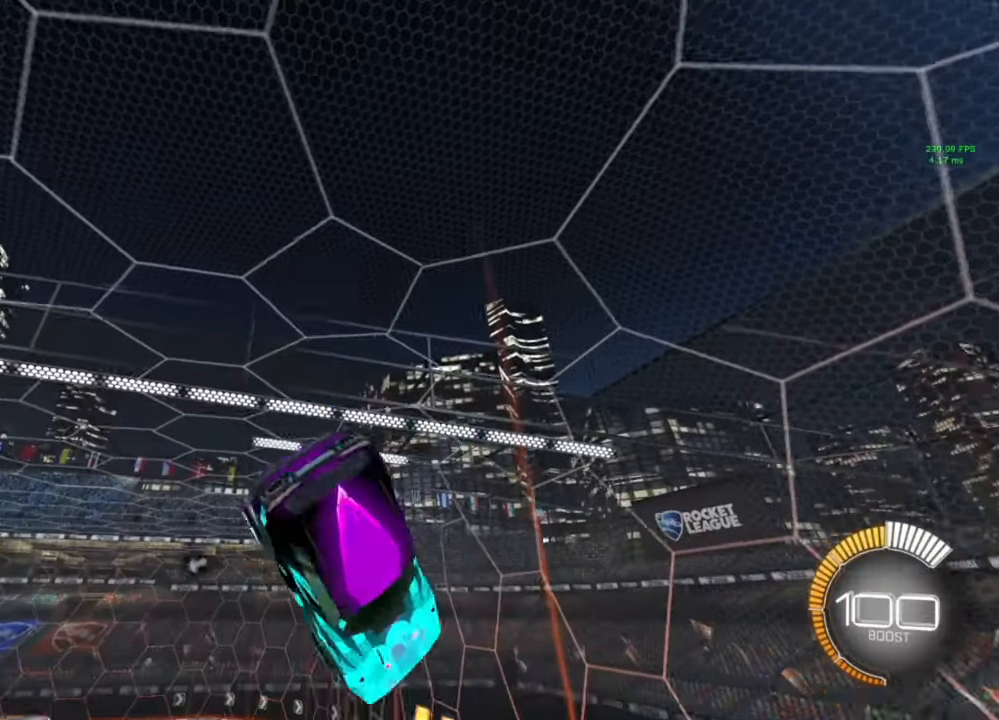
{"buttons": [], "left_stick": "center", "right_stick": "center", "events": [[267, "left_stick", "center"], [300, "R1", "up"], [400, "B", "down"], [467, "B", "up"]]}
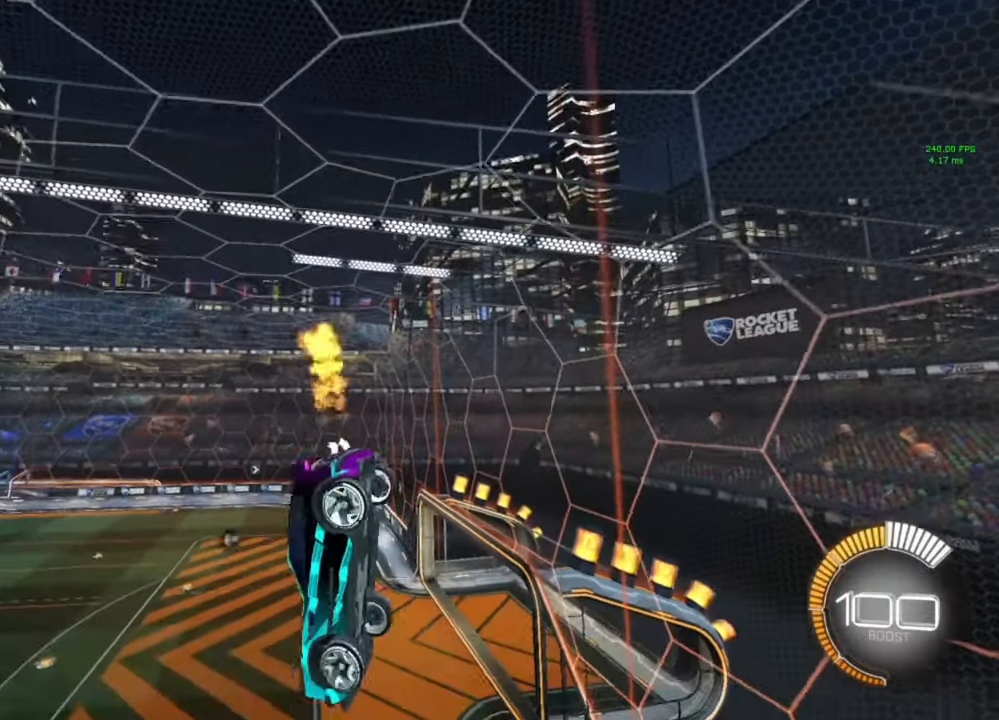
{"buttons": [], "left_stick": "center", "right_stick": "center", "events": [[133, "left_stick", "down-right"], [167, "L1", "down"], [233, "L1", "up"], [233, "left_stick", "center"]]}
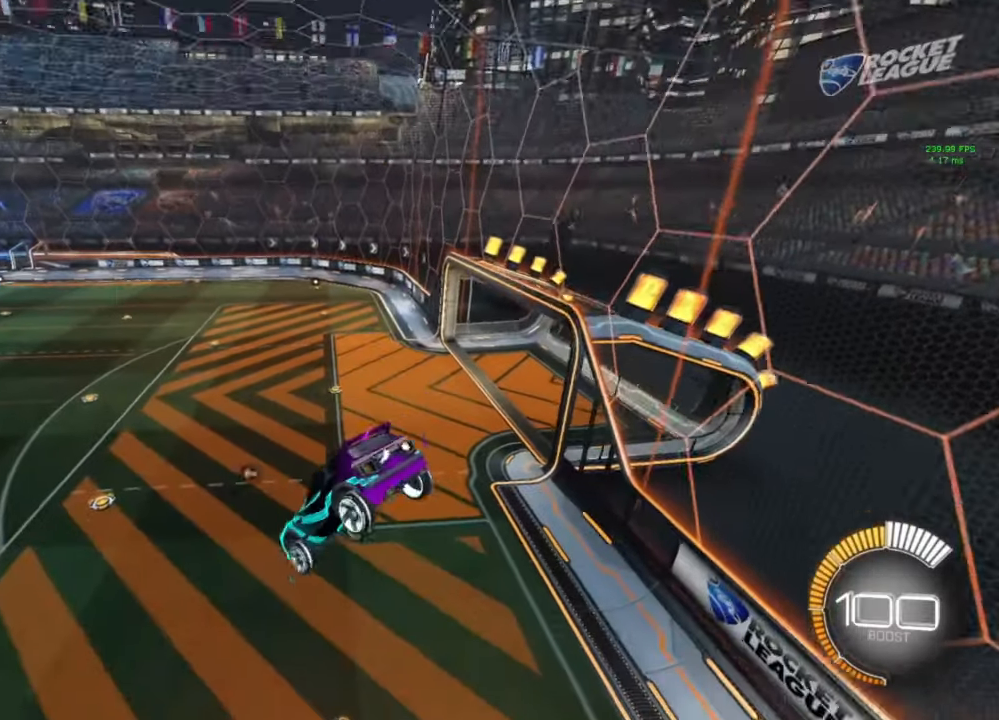
{"buttons": ["R2"], "left_stick": "center", "right_stick": "center", "events": [[33, "R2", "down"], [67, "left_stick", "right"], [133, "left_stick", "center"], [300, "left_stick", "down"], [400, "left_stick", "center"]]}
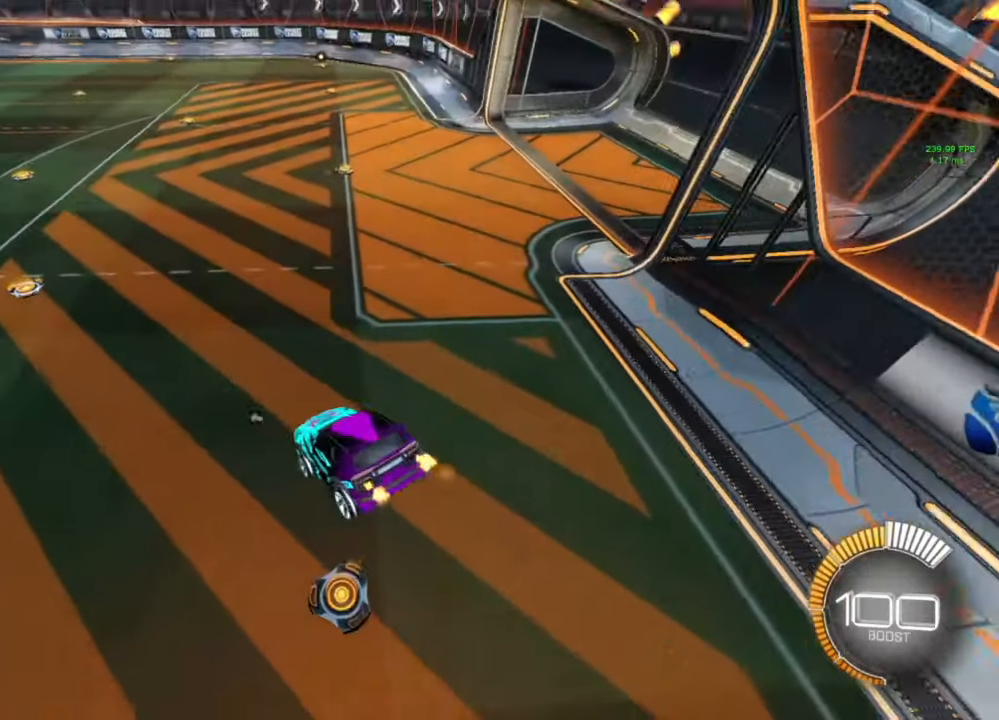
{"buttons": ["B", "R2"], "left_stick": "left", "right_stick": "center", "events": [[267, "B", "down"], [267, "left_stick", "left"]]}
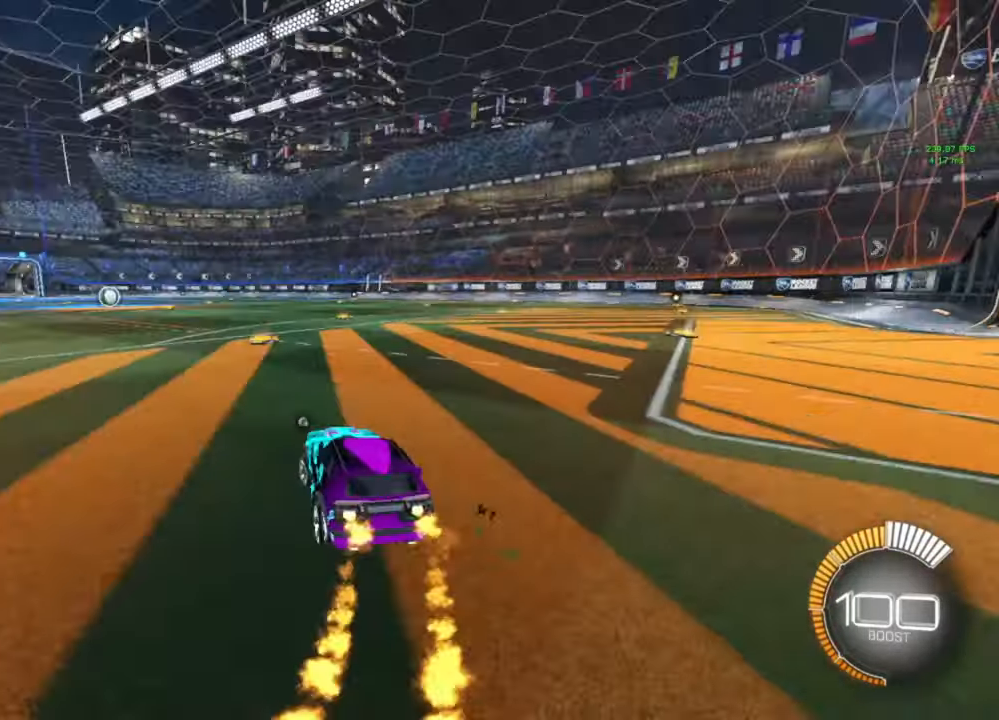
{"buttons": ["A", "B", "L1", "R2"], "left_stick": "down", "right_stick": "center", "events": [[167, "A", "down"], [200, "L1", "down"], [200, "left_stick", "up-right"], [233, "A", "up"], [233, "B", "up"], [267, "A", "down"], [300, "B", "down"], [333, "left_stick", "down-right"], [400, "left_stick", "down"]]}
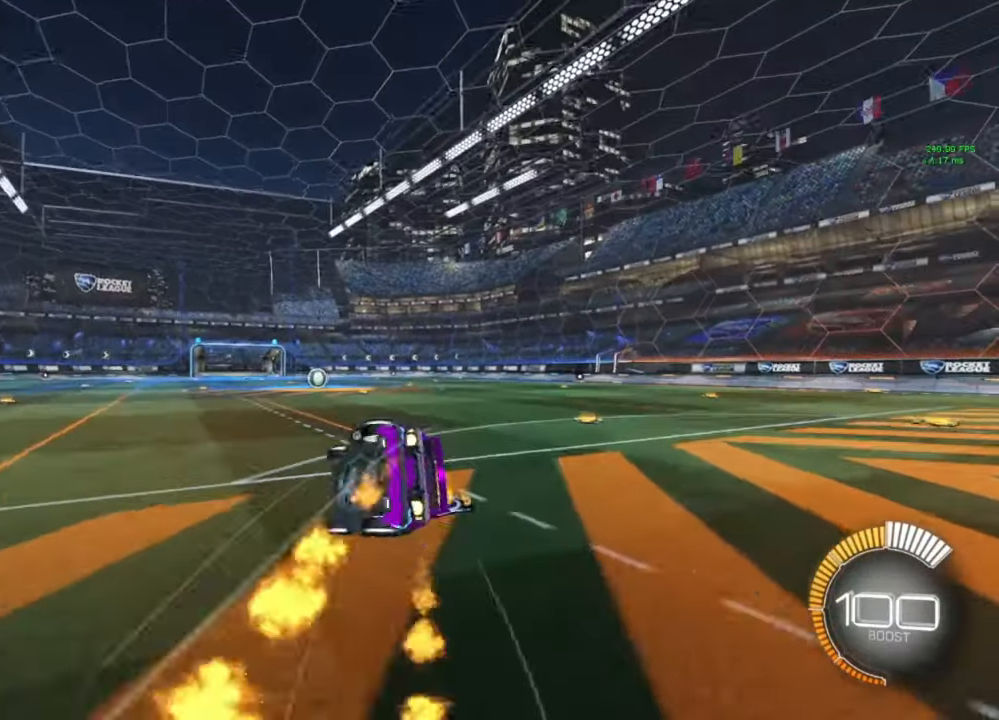
{"buttons": ["L1", "R2"], "left_stick": "down-right", "right_stick": "center", "events": [[167, "left_stick", "down-right"], [400, "A", "up"], [467, "B", "up"]]}
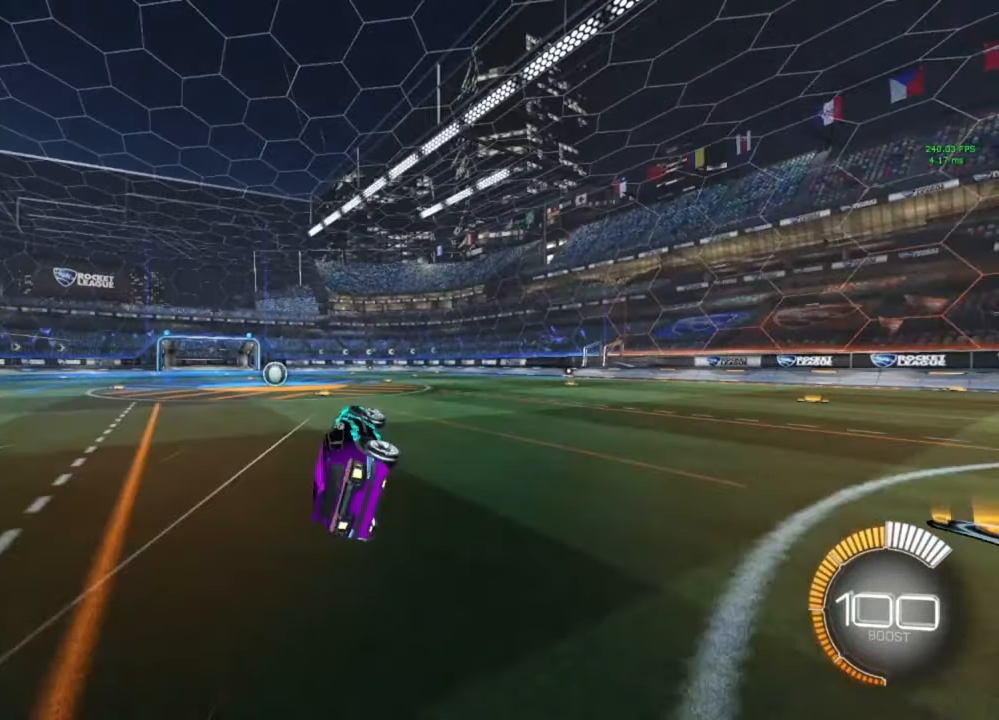
{"buttons": ["R2"], "left_stick": "down-right", "right_stick": "center", "events": [[67, "L1", "up"], [67, "left_stick", "center"], [200, "left_stick", "left"], [267, "left_stick", "center"], [333, "left_stick", "right"], [417, "left_stick", "down-right"]]}
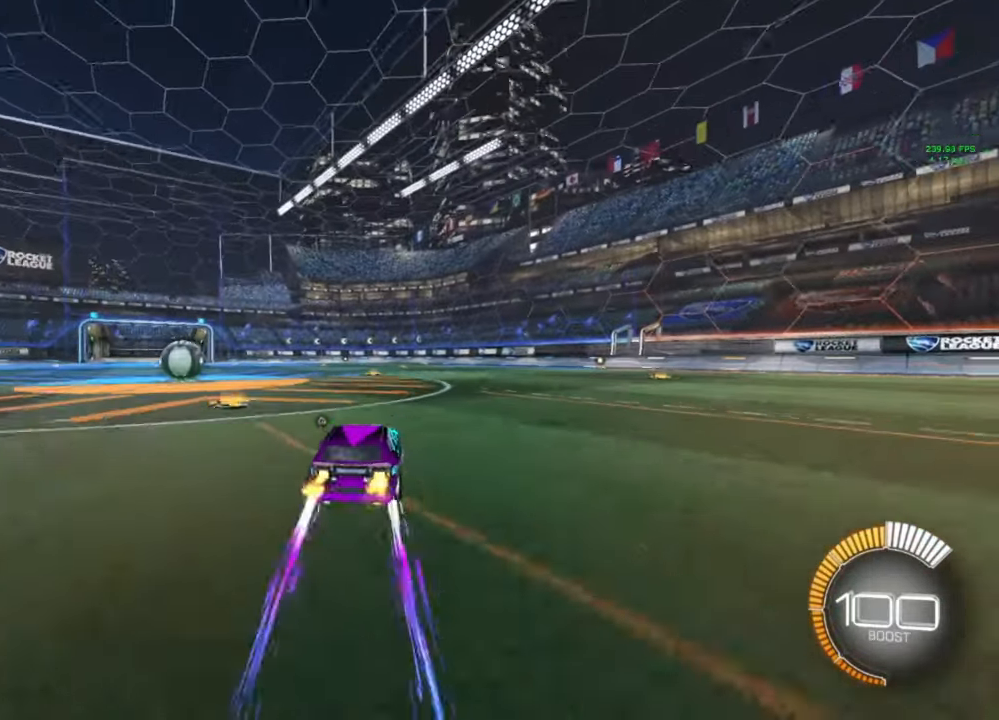
{"buttons": ["L1"], "left_stick": "down", "right_stick": "center", "events": [[33, "A", "down"], [67, "left_stick", "up-left"], [100, "L1", "down"], [133, "A", "up"], [167, "A", "down"], [267, "left_stick", "down"], [300, "A", "up"], [433, "R2", "up"]]}
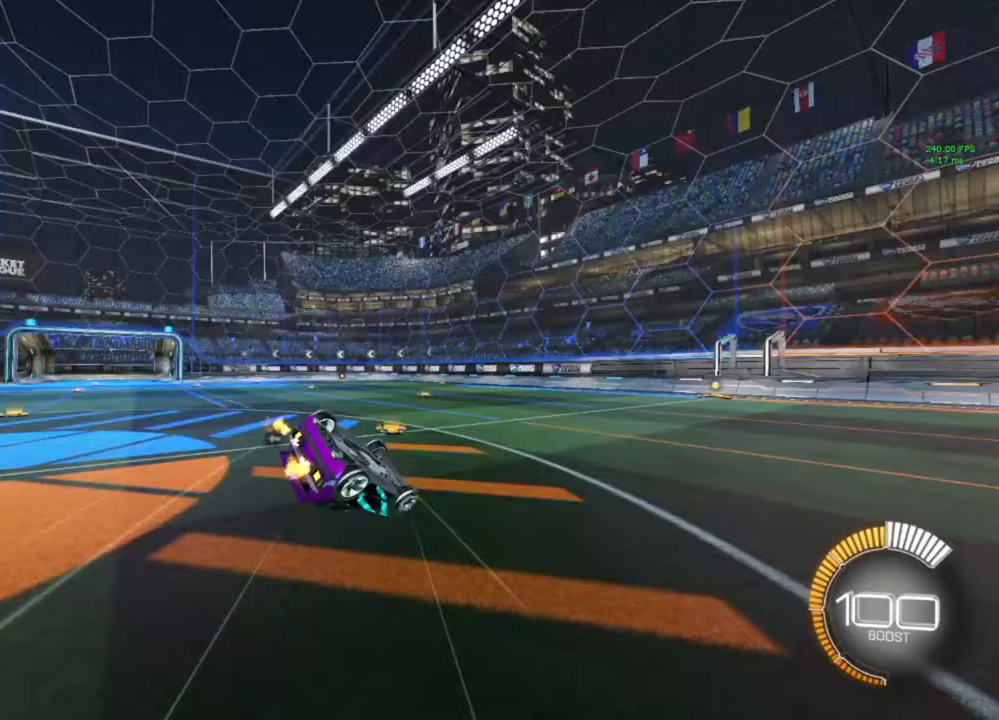
{"buttons": ["L1", "R2"], "left_stick": "up-left", "right_stick": "center", "events": [[133, "left_stick", "left"], [367, "R2", "down"], [400, "left_stick", "up-left"]]}
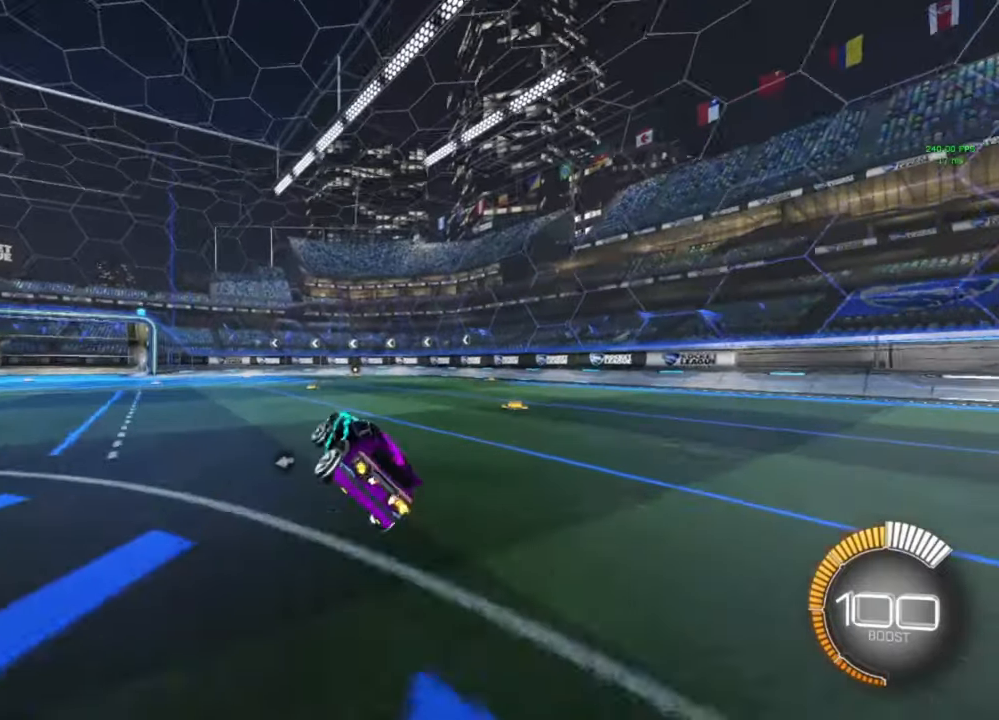
{"buttons": [], "left_stick": "center", "right_stick": "center", "events": [[33, "L1", "up"], [33, "left_stick", "up-right"], [133, "left_stick", "center"], [400, "R2", "up"]]}
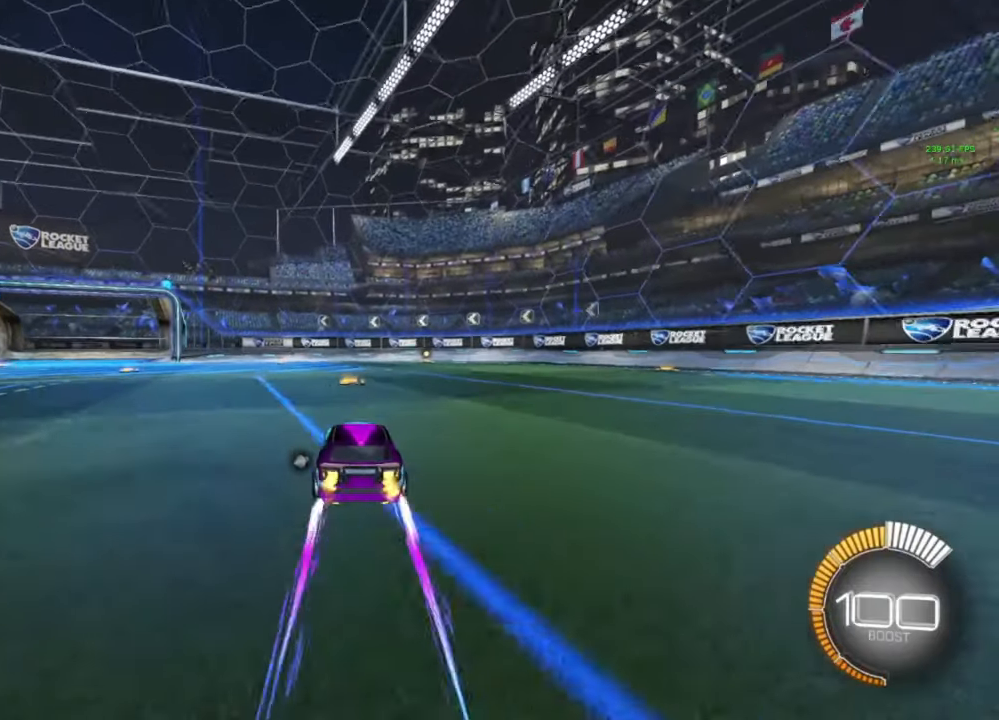
{"buttons": [], "left_stick": "center", "right_stick": "center", "events": [[67, "L2", "down"], [67, "left_stick", "right"], [267, "left_stick", "center"], [400, "L2", "up"]]}
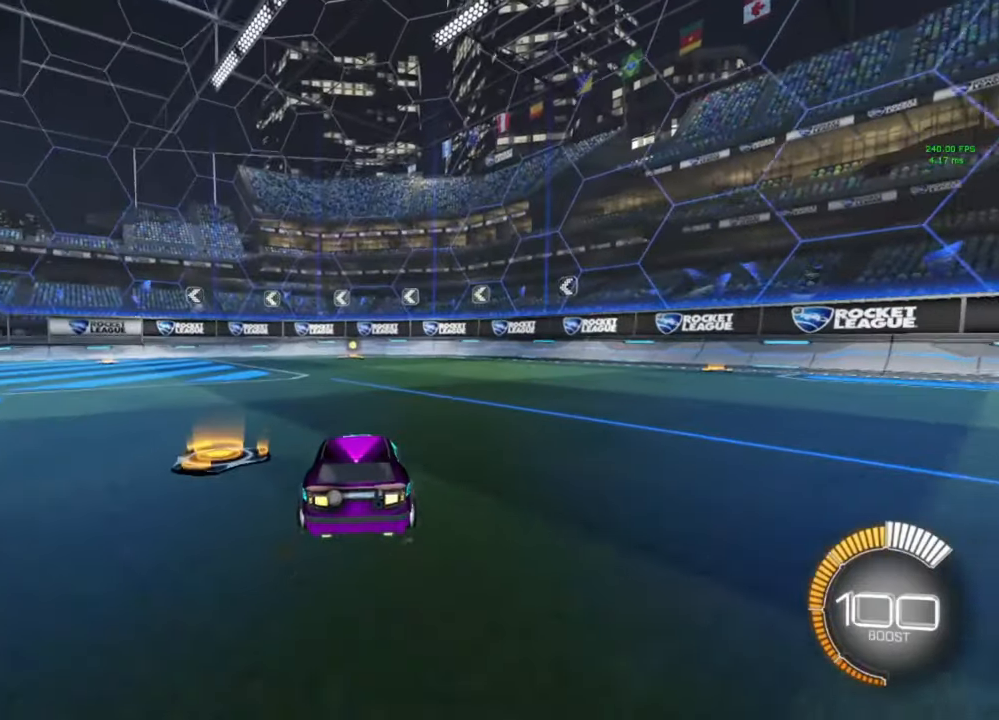
{"buttons": [], "left_stick": "center", "right_stick": "center", "events": []}
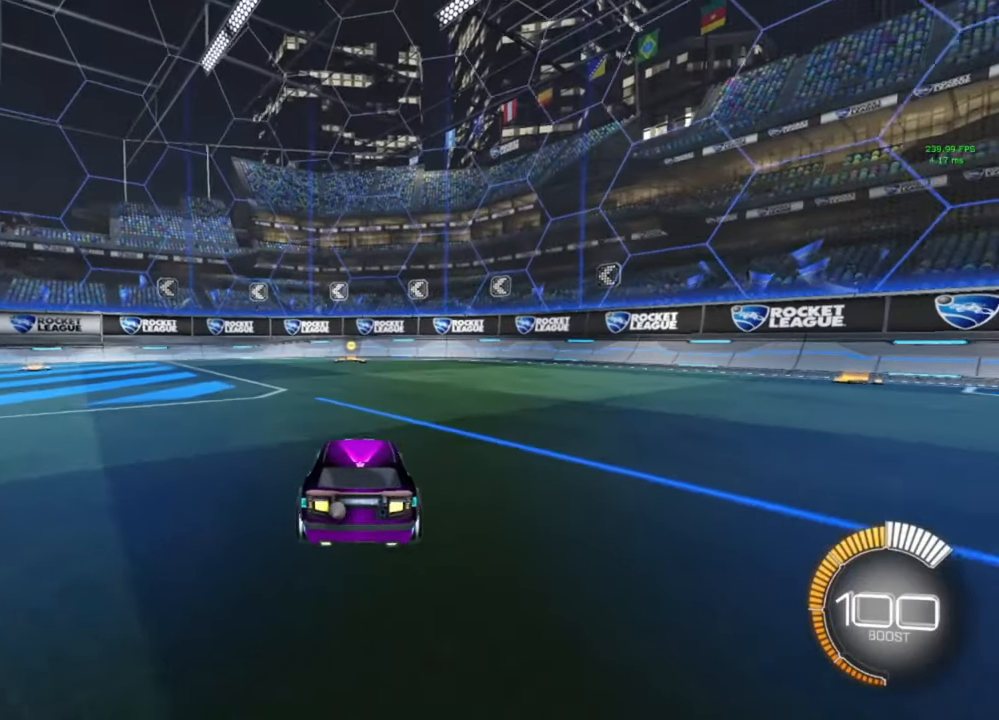
{"buttons": [], "left_stick": "center", "right_stick": "center", "events": []}
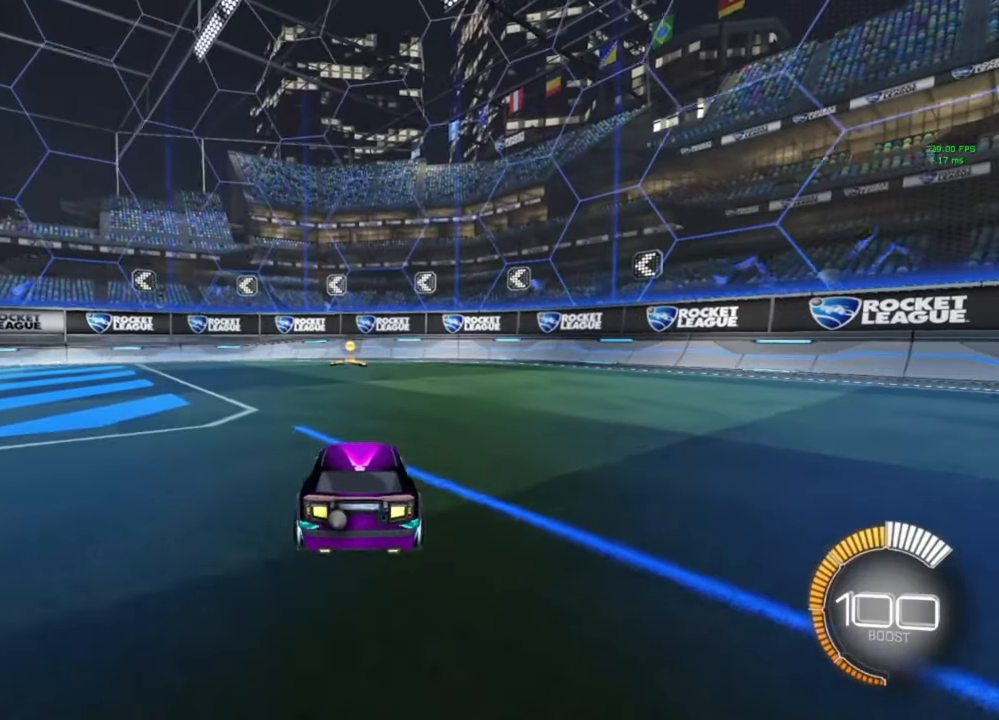
{"buttons": [], "left_stick": "center", "right_stick": "center", "events": []}
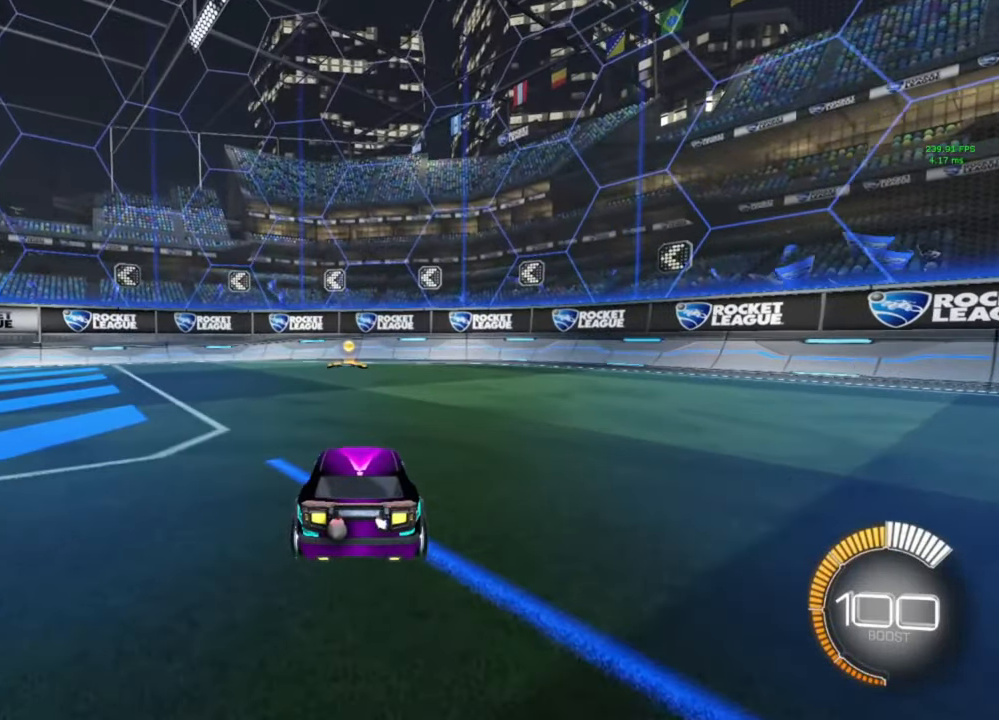
{"buttons": [], "left_stick": "center", "right_stick": "center", "events": [[33, "X", "down"], [133, "X", "up"]]}